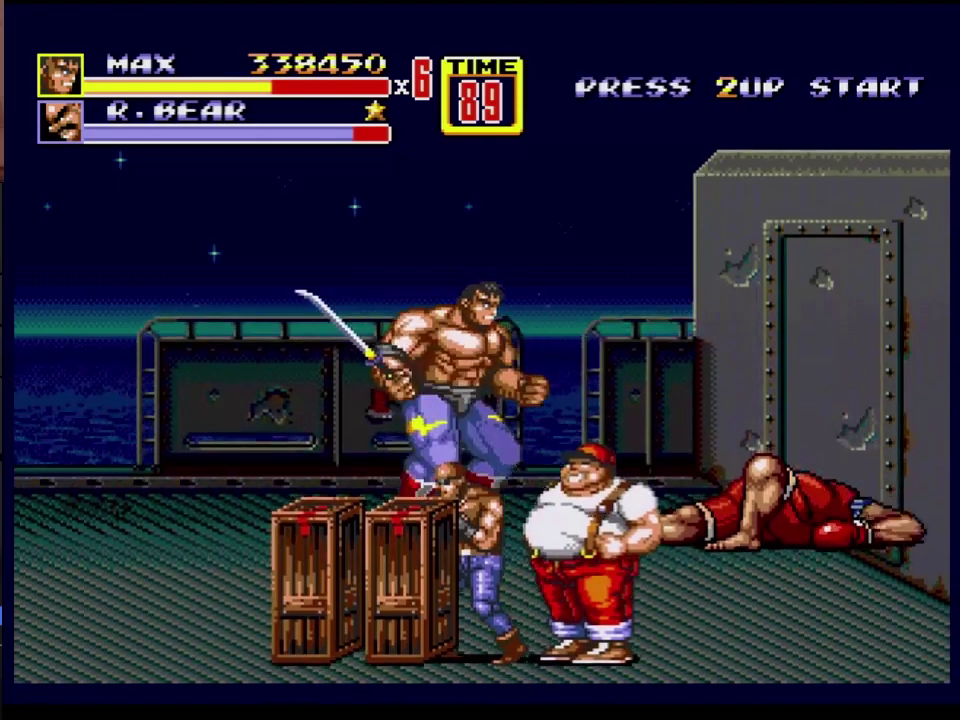
Gameplay with a controller; each line is a JSON object with the inputs held at the frame after it. "events" lists button and stick changes between this image and that frame as [ms after this image, input, new state], when the widget could be followed in between. Not read: L3 R3.
{"buttons": ["DPAD_DOWN", "DPAD_RIGHT"], "events": [[417, "DPAD_DOWN", "down"], [417, "DPAD_RIGHT", "down"]]}
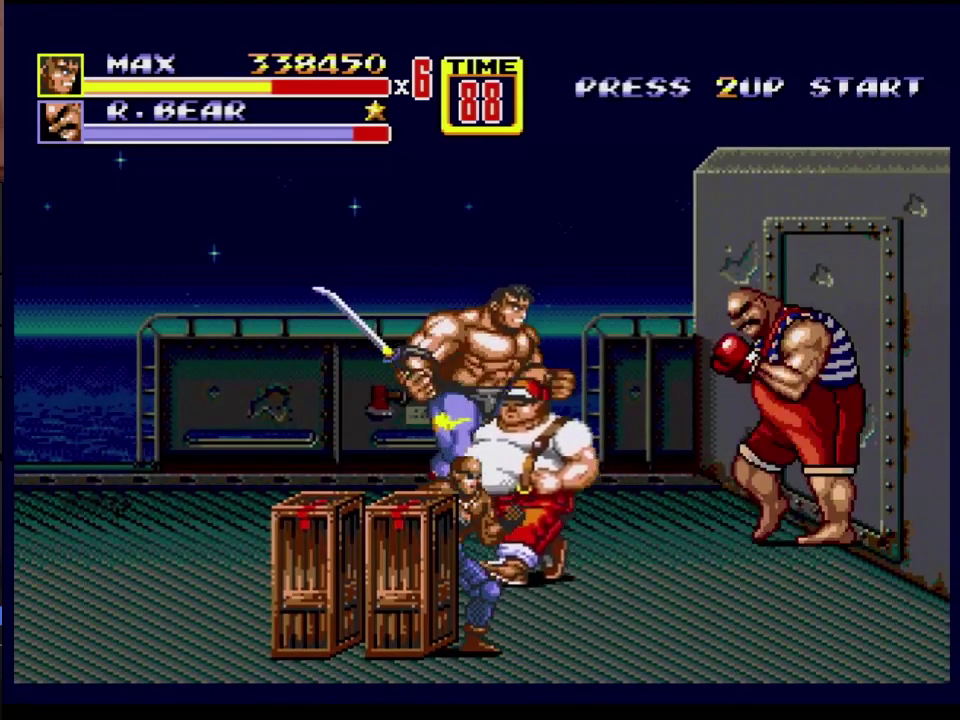
{"buttons": ["B"], "events": [[17, "DPAD_DOWN", "up"], [17, "DPAD_RIGHT", "up"], [33, "B", "down"], [167, "B", "up"], [450, "B", "down"]]}
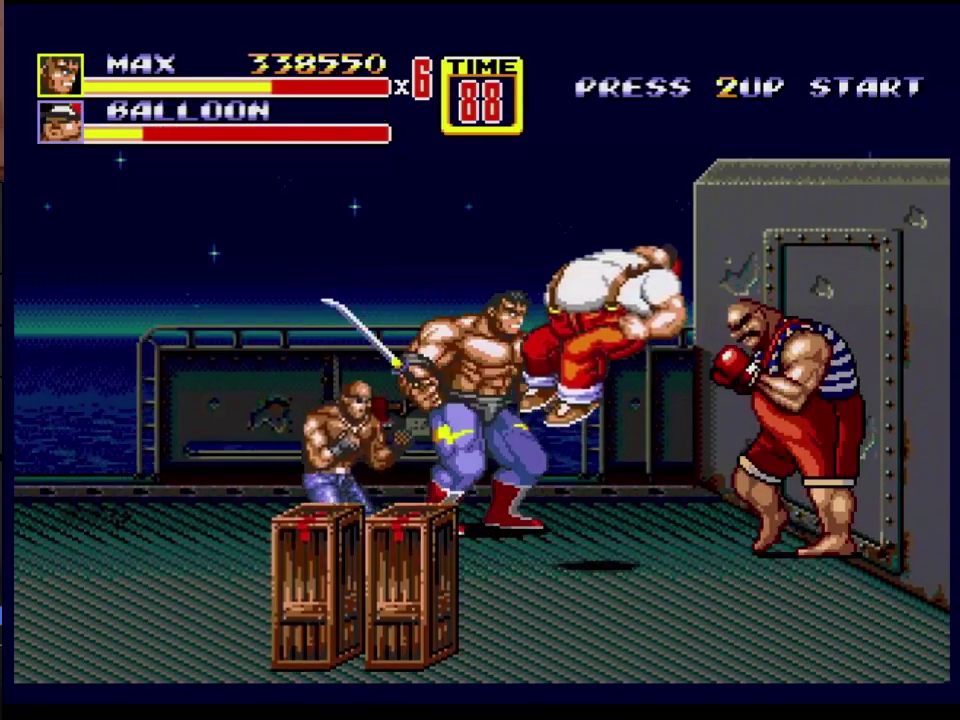
{"buttons": [], "events": [[17, "B", "up"], [100, "B", "down"], [150, "B", "up"], [200, "B", "down"], [283, "B", "up"], [350, "B", "down"], [433, "B", "up"]]}
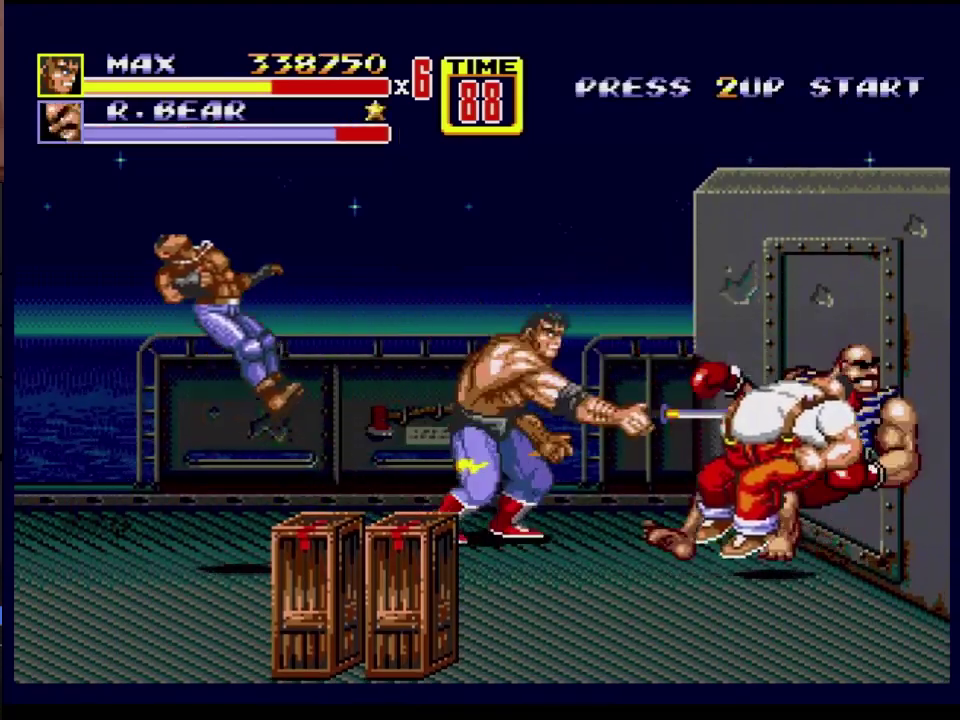
{"buttons": [], "events": []}
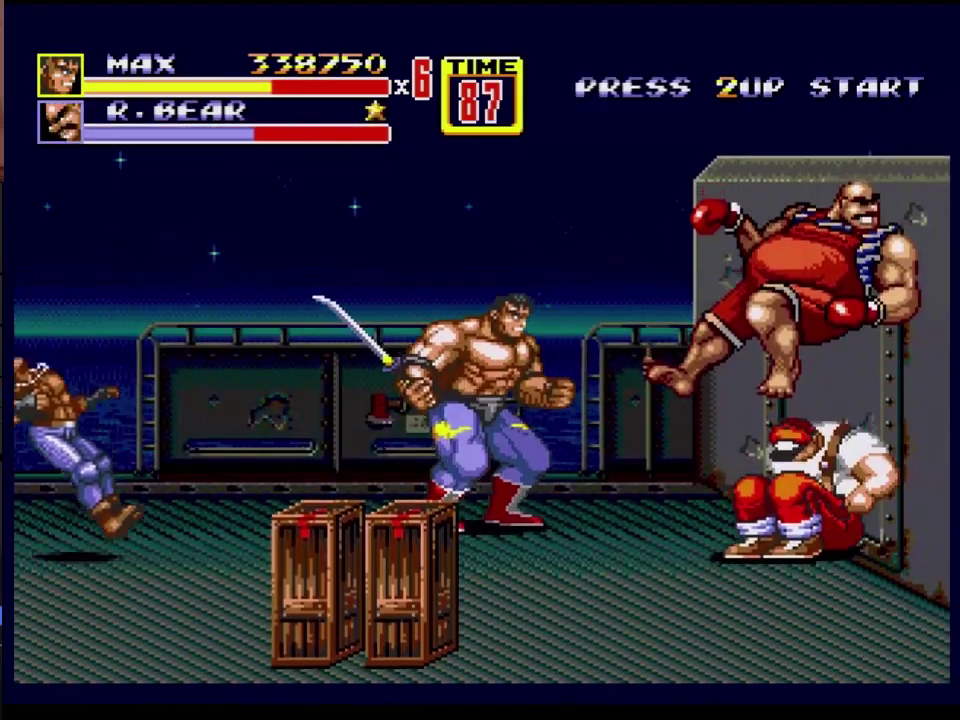
{"buttons": [], "events": [[217, "DPAD_DOWN", "down"], [217, "DPAD_RIGHT", "down"], [300, "DPAD_DOWN", "up"], [333, "DPAD_RIGHT", "up"]]}
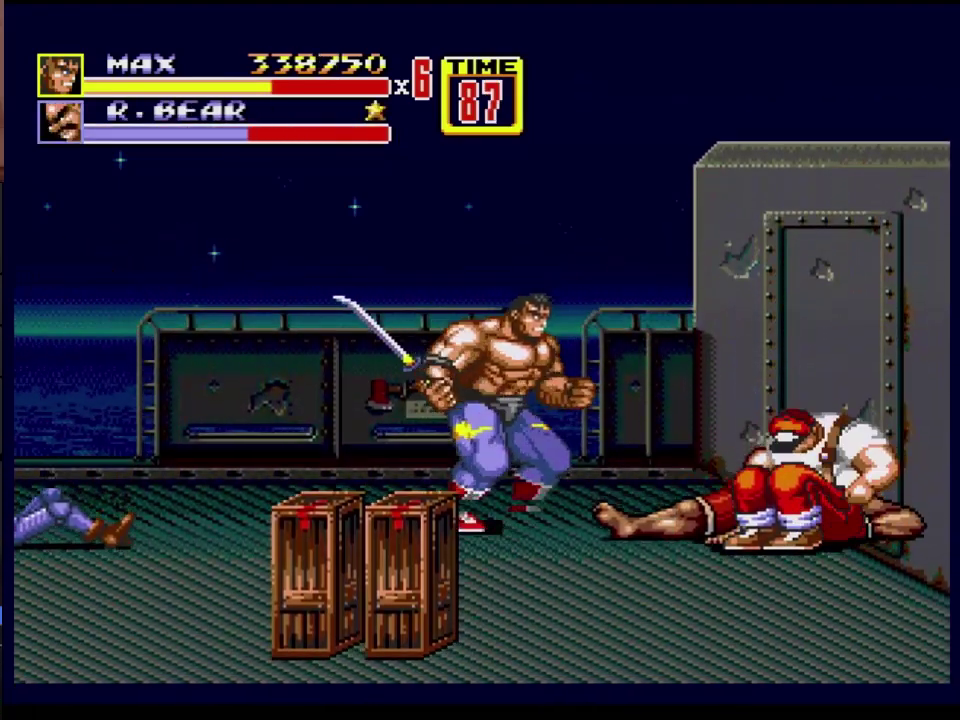
{"buttons": [], "events": []}
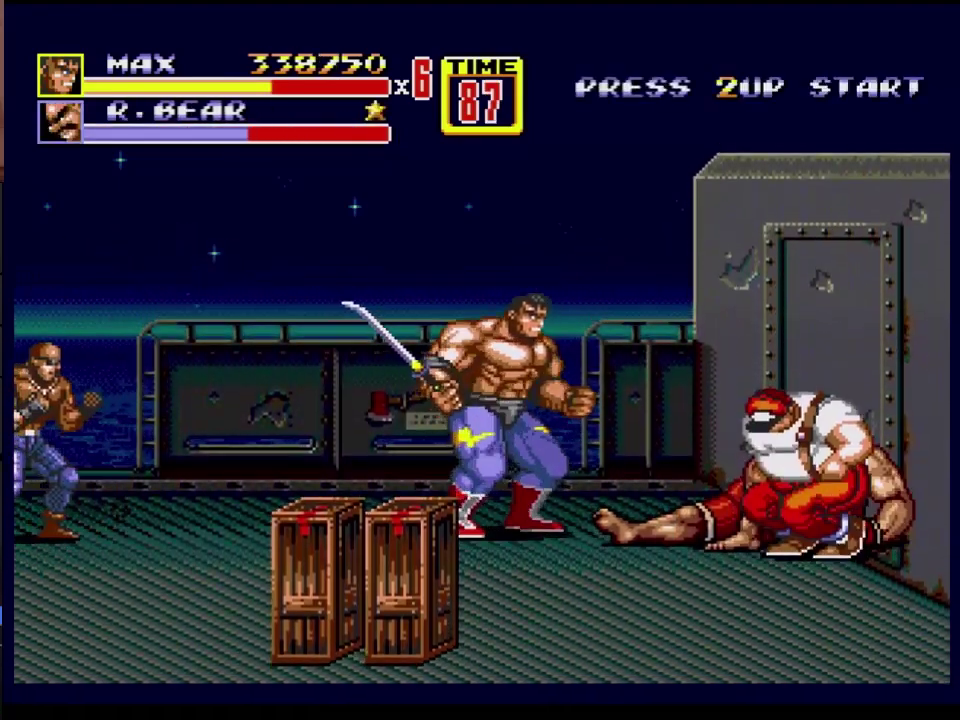
{"buttons": [], "events": [[133, "B", "down"], [400, "B", "up"]]}
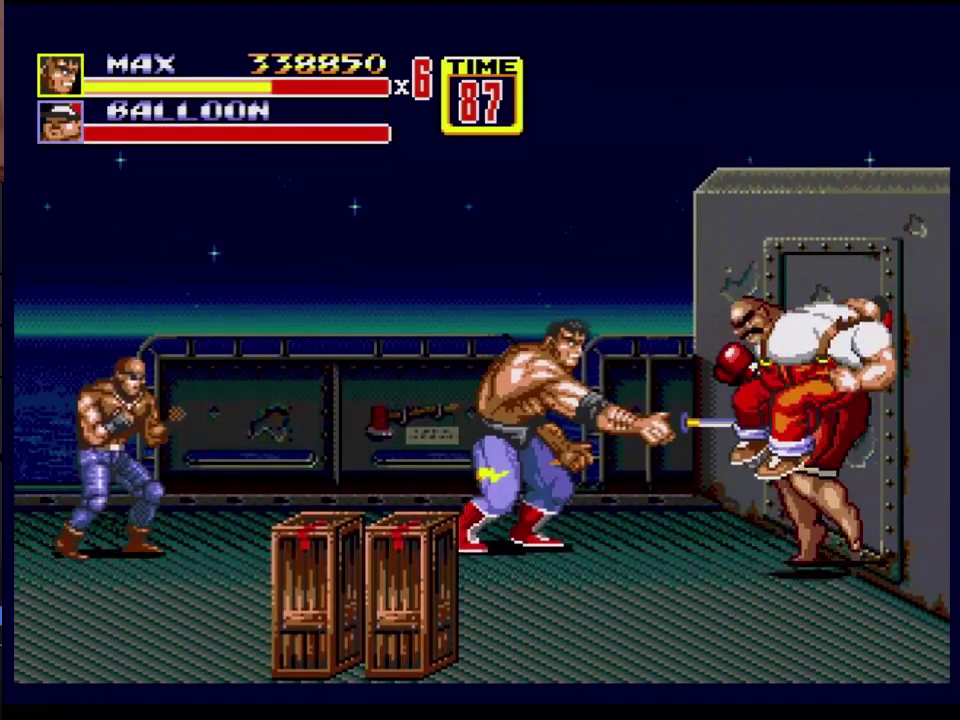
{"buttons": ["B"], "events": [[133, "B", "down"], [183, "B", "up"], [233, "B", "down"]]}
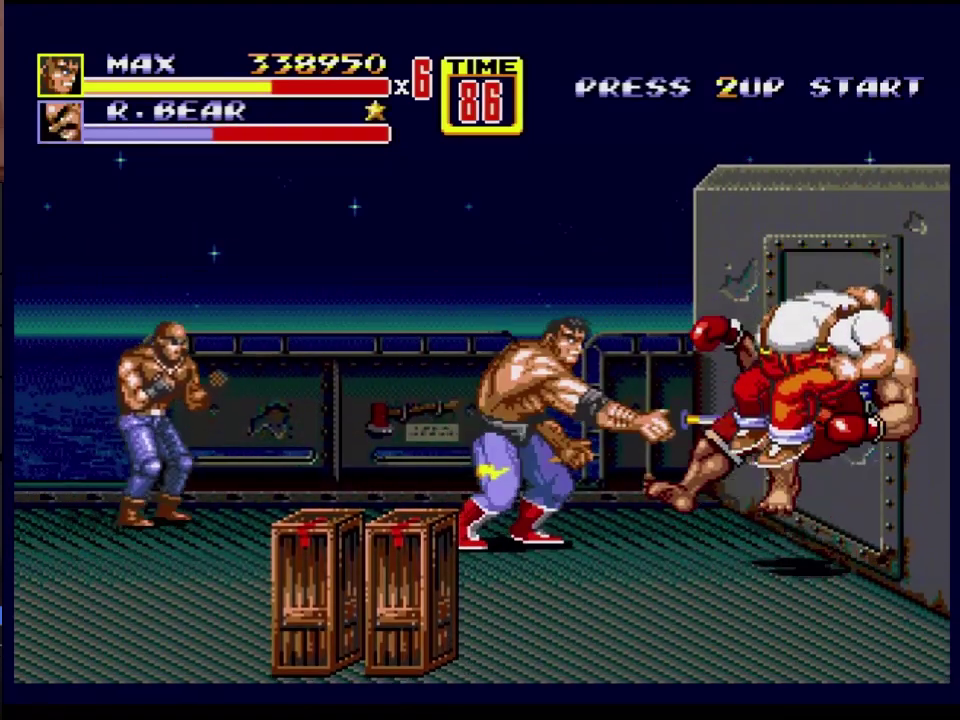
{"buttons": ["B"], "events": [[17, "B", "up"], [400, "B", "down"]]}
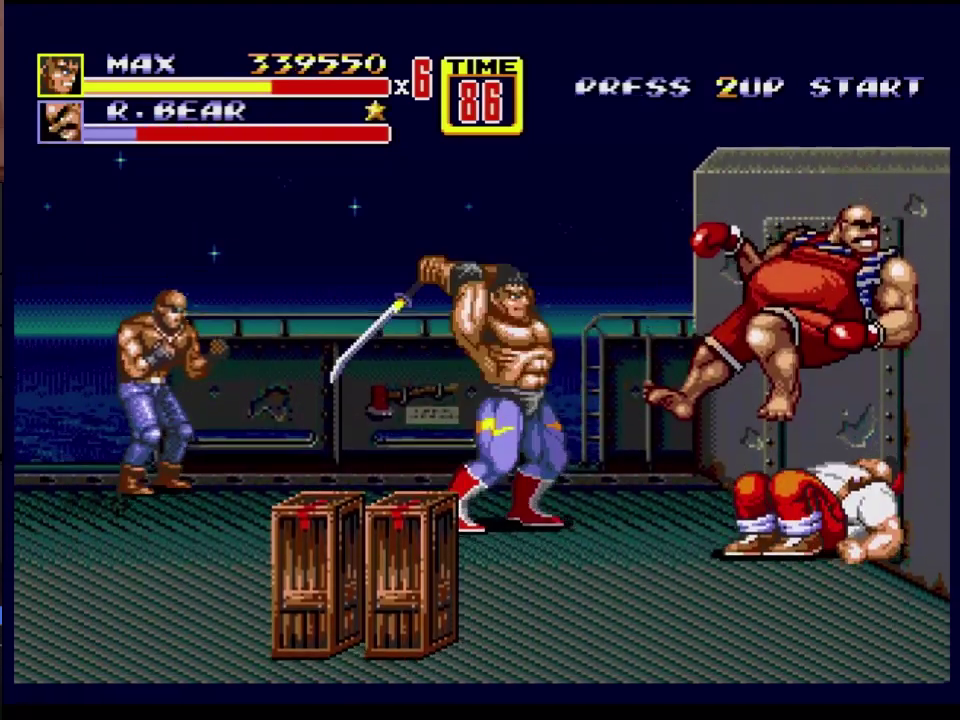
{"buttons": [], "events": [[50, "B", "up"]]}
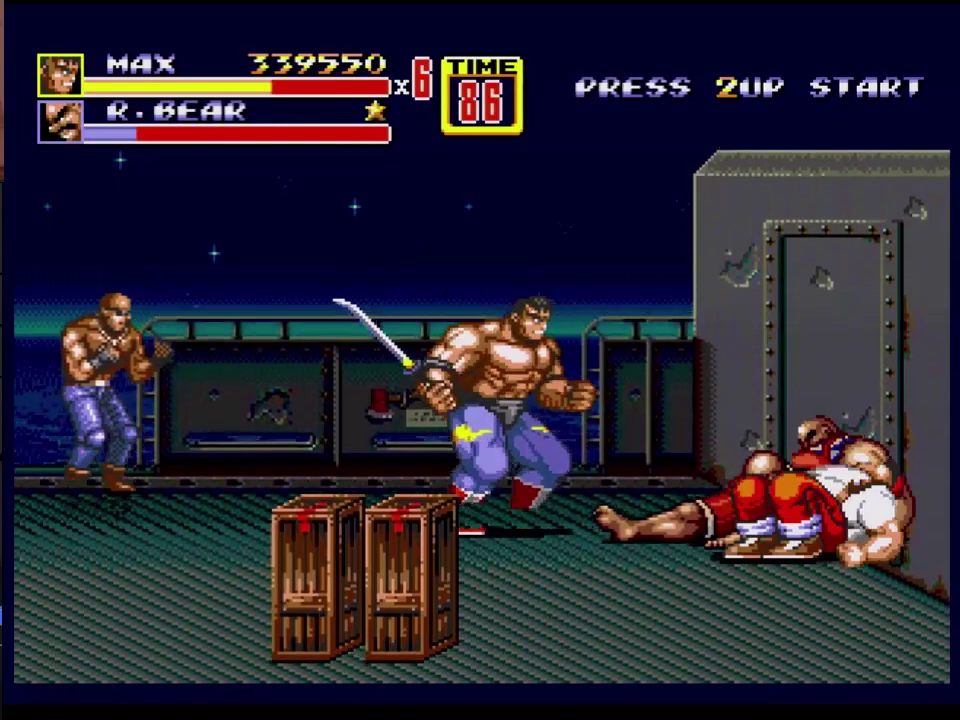
{"buttons": [], "events": []}
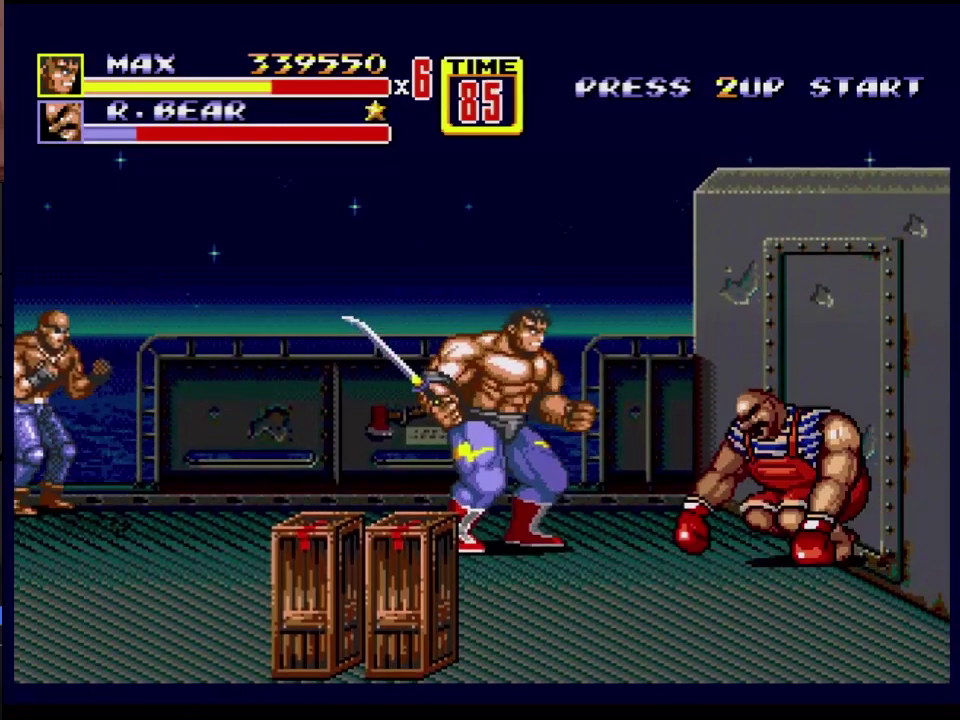
{"buttons": ["B"], "events": [[367, "B", "down"], [417, "B", "up"], [483, "B", "down"]]}
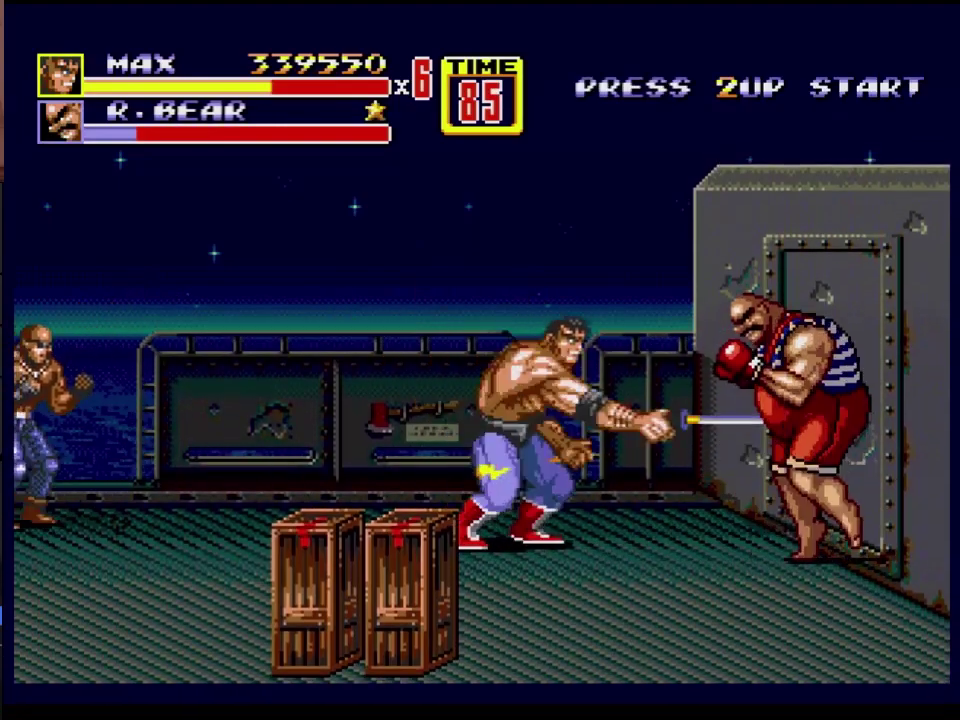
{"buttons": ["B"], "events": [[267, "B", "up"], [433, "B", "down"]]}
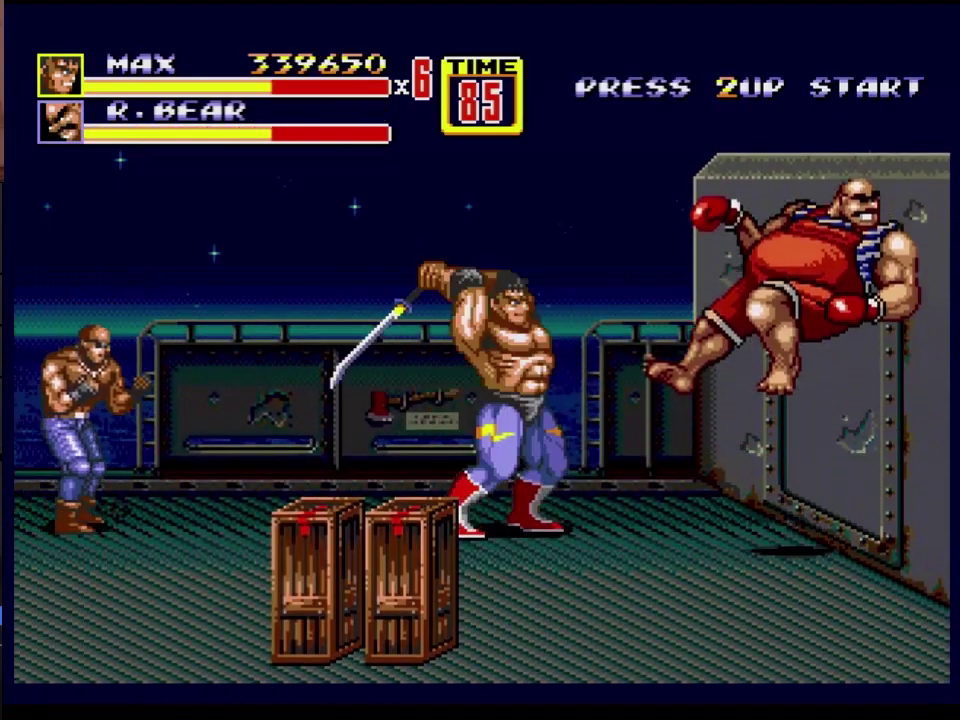
{"buttons": [], "events": [[33, "B", "up"]]}
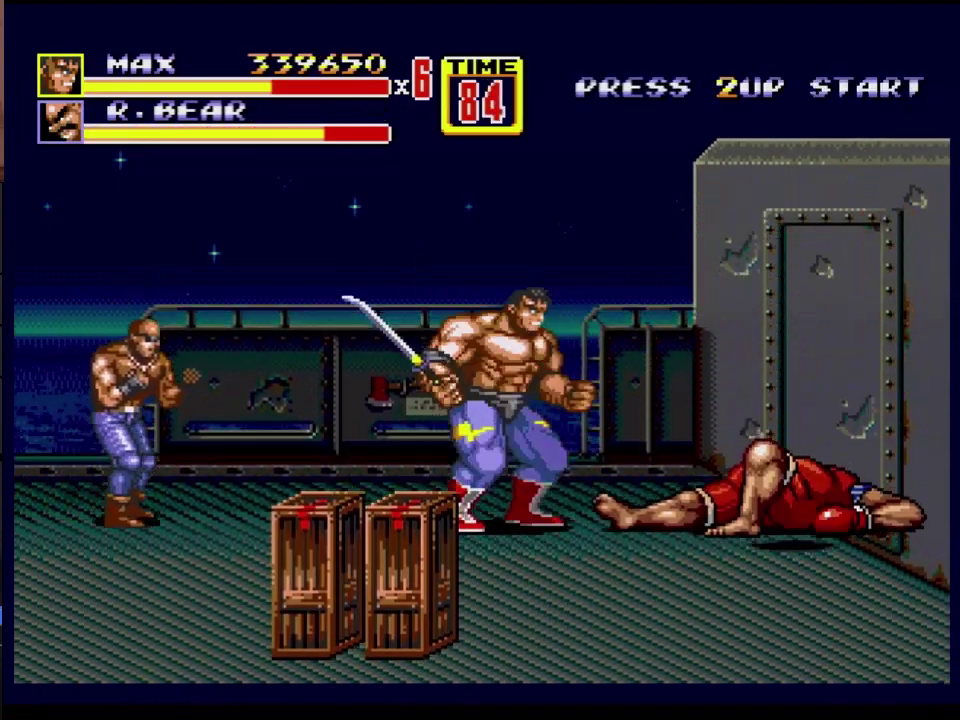
{"buttons": [], "events": []}
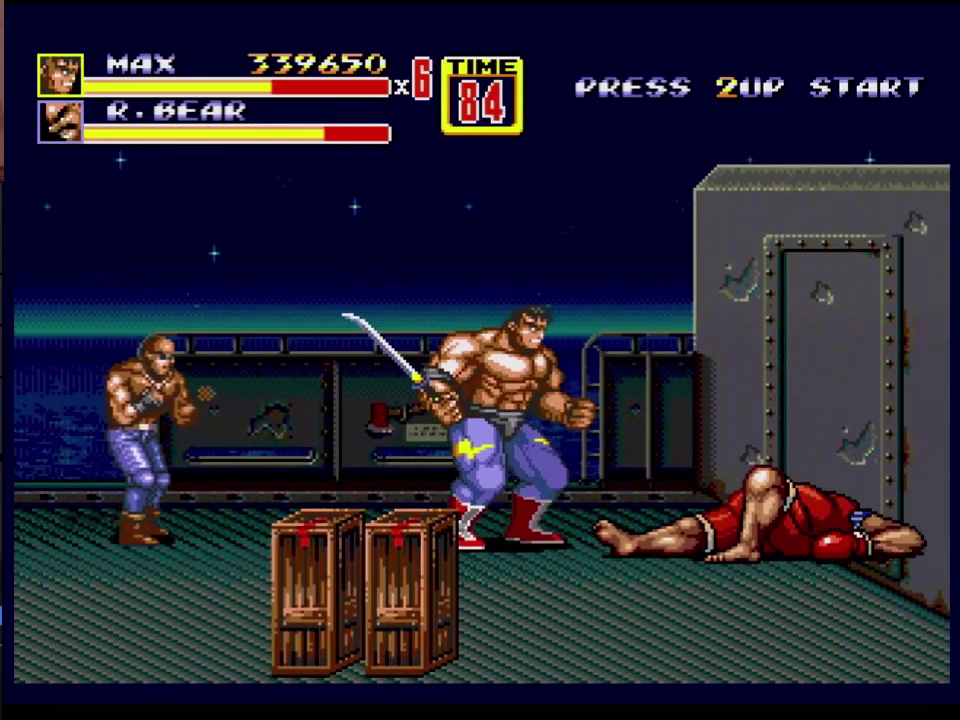
{"buttons": [], "events": []}
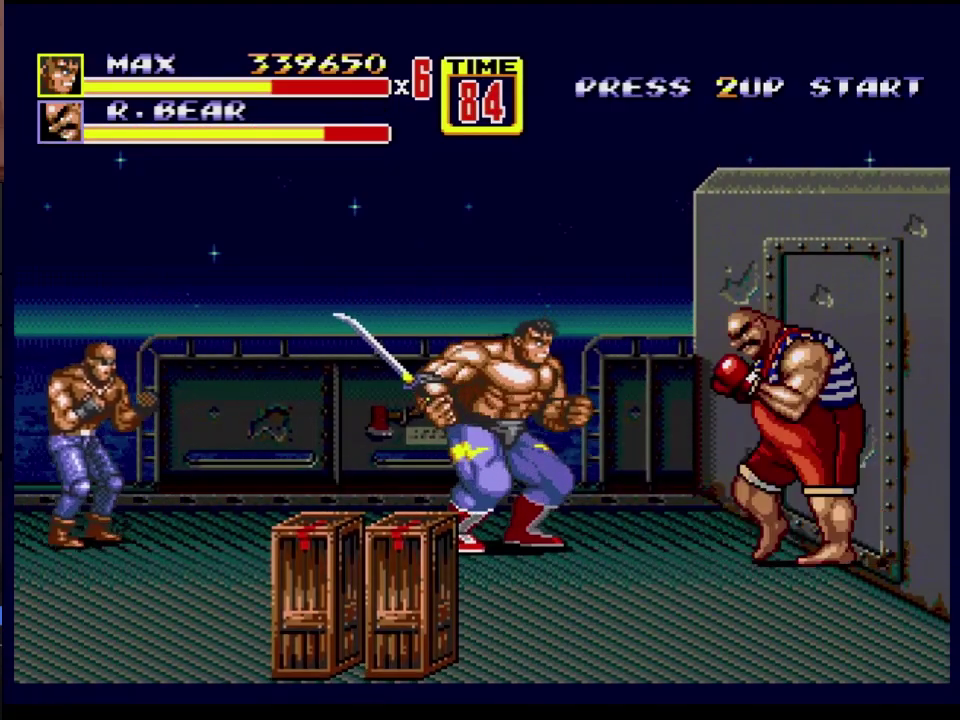
{"buttons": [], "events": [[67, "B", "down"], [117, "B", "up"], [167, "B", "down"], [350, "B", "up"]]}
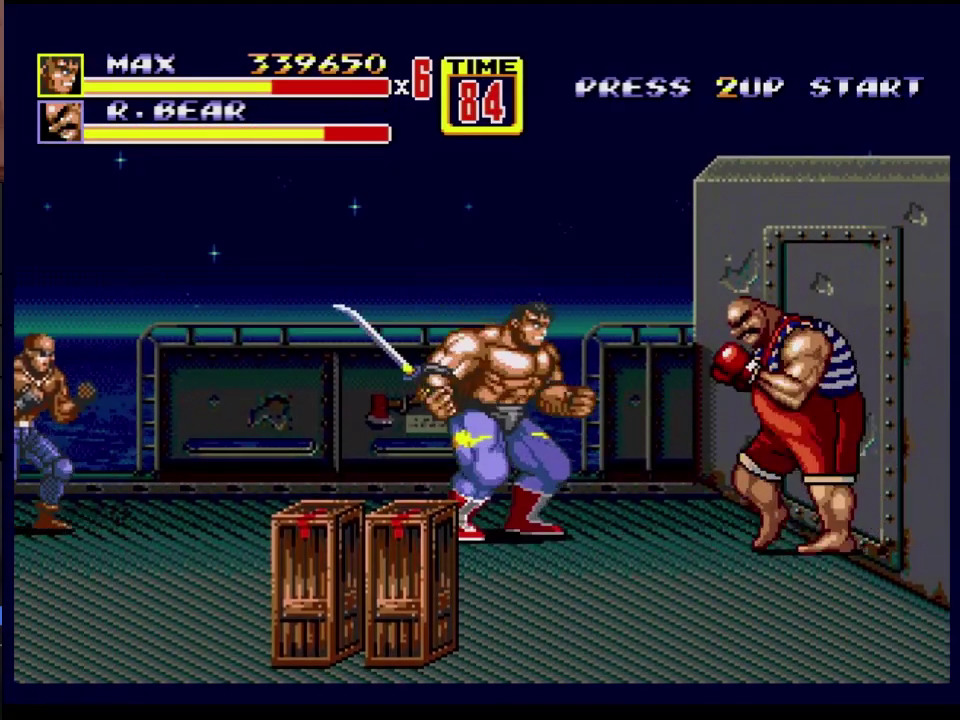
{"buttons": [], "events": [[50, "B", "down"], [333, "B", "up"]]}
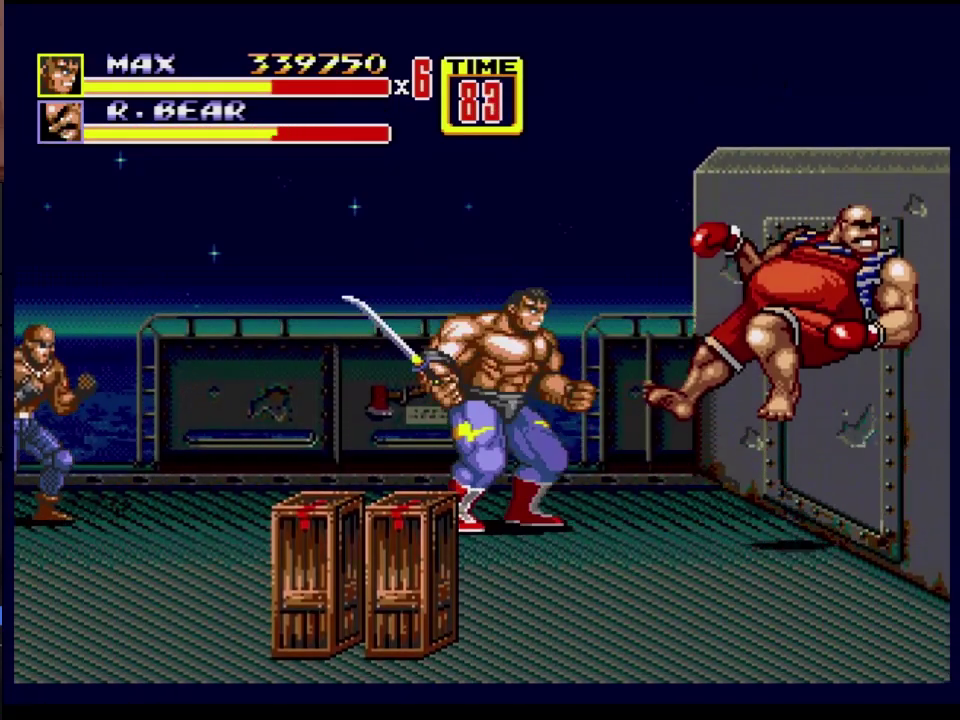
{"buttons": [], "events": []}
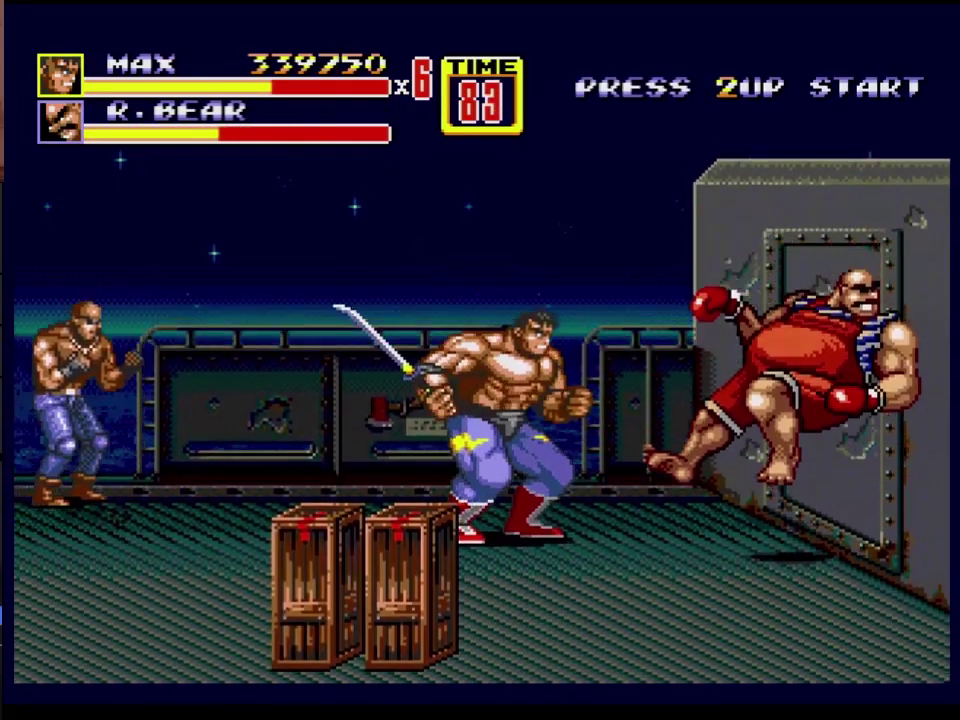
{"buttons": [], "events": [[417, "B", "down"], [467, "B", "up"]]}
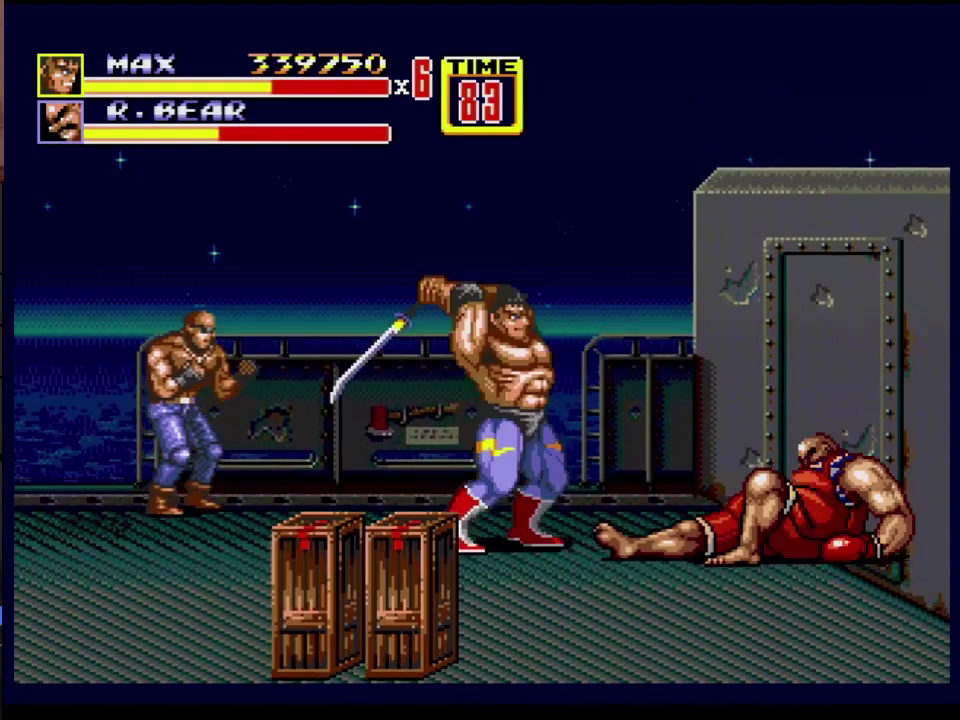
{"buttons": [], "events": [[417, "B", "down"], [483, "B", "up"]]}
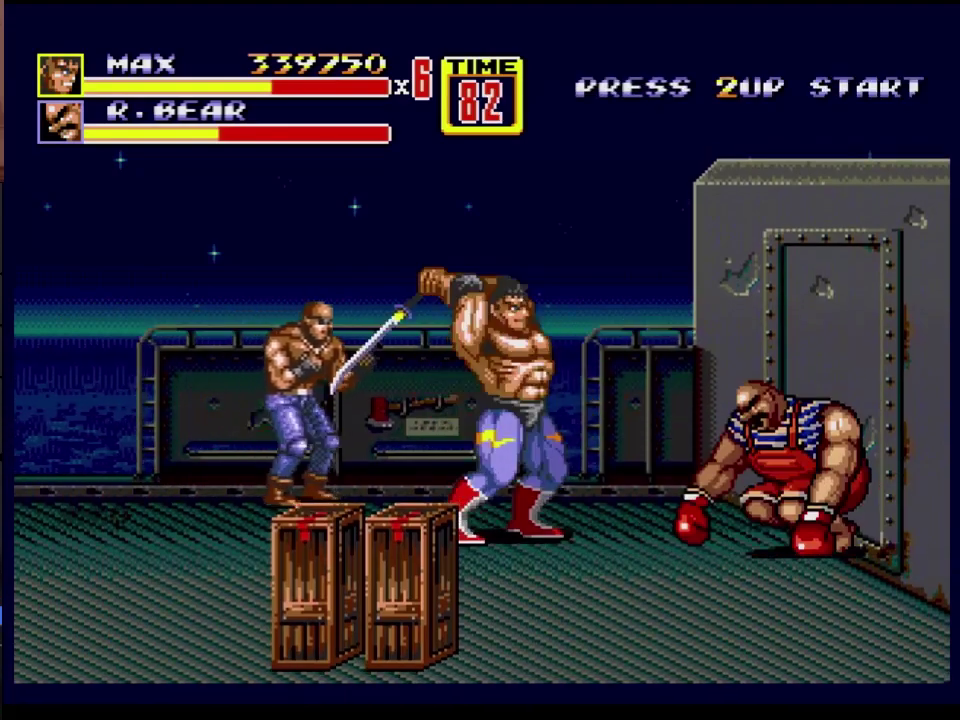
{"buttons": [], "events": [[50, "B", "down"], [117, "B", "up"], [367, "B", "down"], [467, "B", "up"]]}
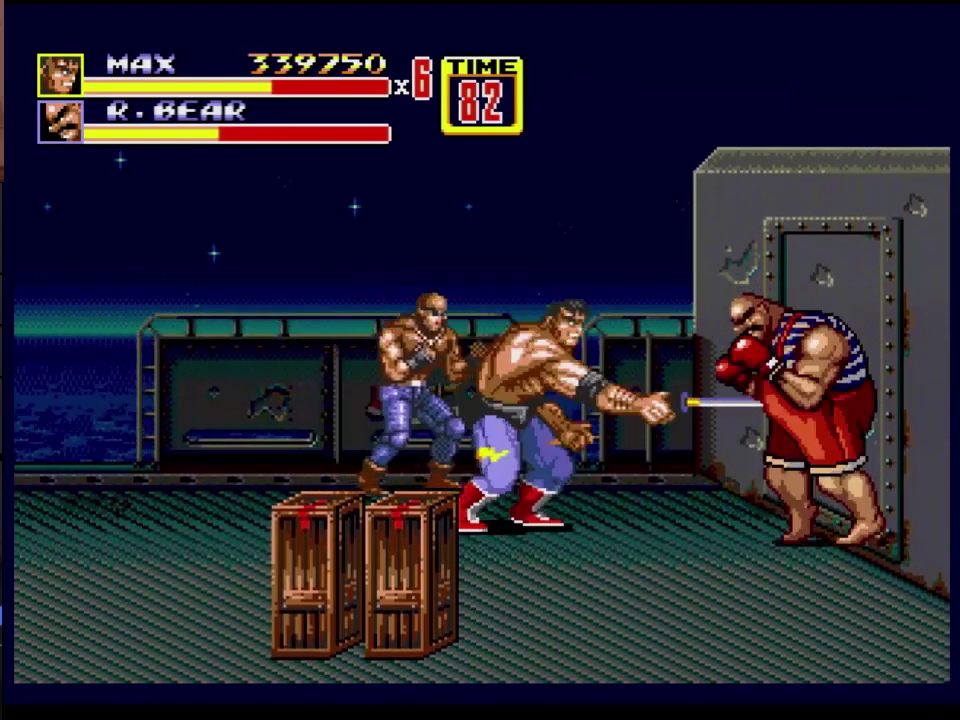
{"buttons": [], "events": [[50, "B", "down"], [250, "B", "up"], [417, "B", "down"], [467, "B", "up"]]}
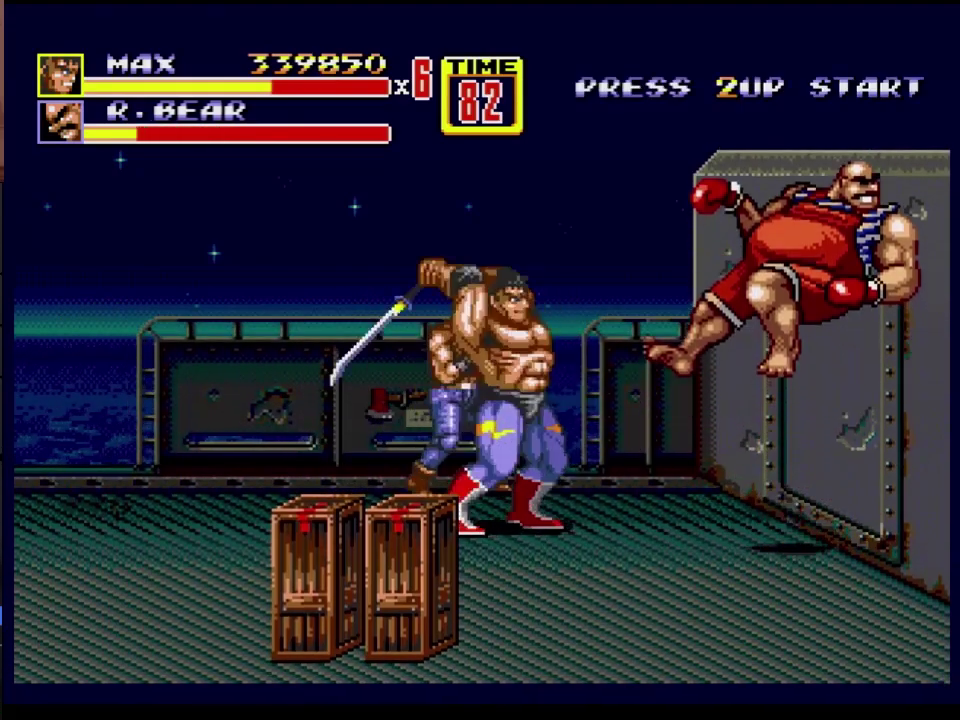
{"buttons": ["B"], "events": [[33, "B", "down"], [133, "B", "up"], [350, "B", "down"]]}
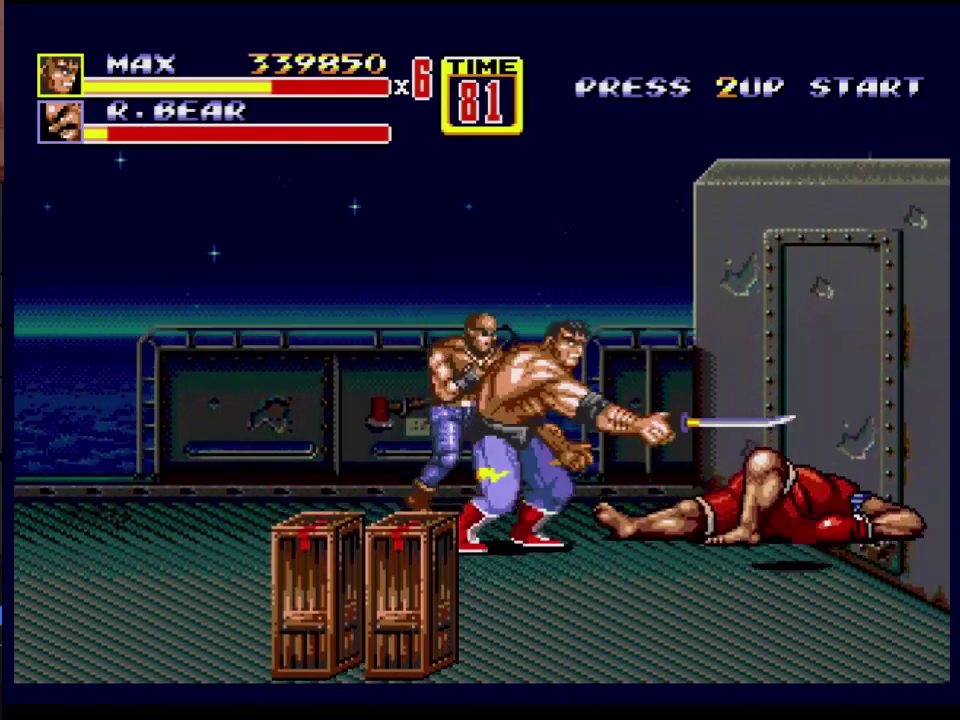
{"buttons": [], "events": [[67, "B", "up"]]}
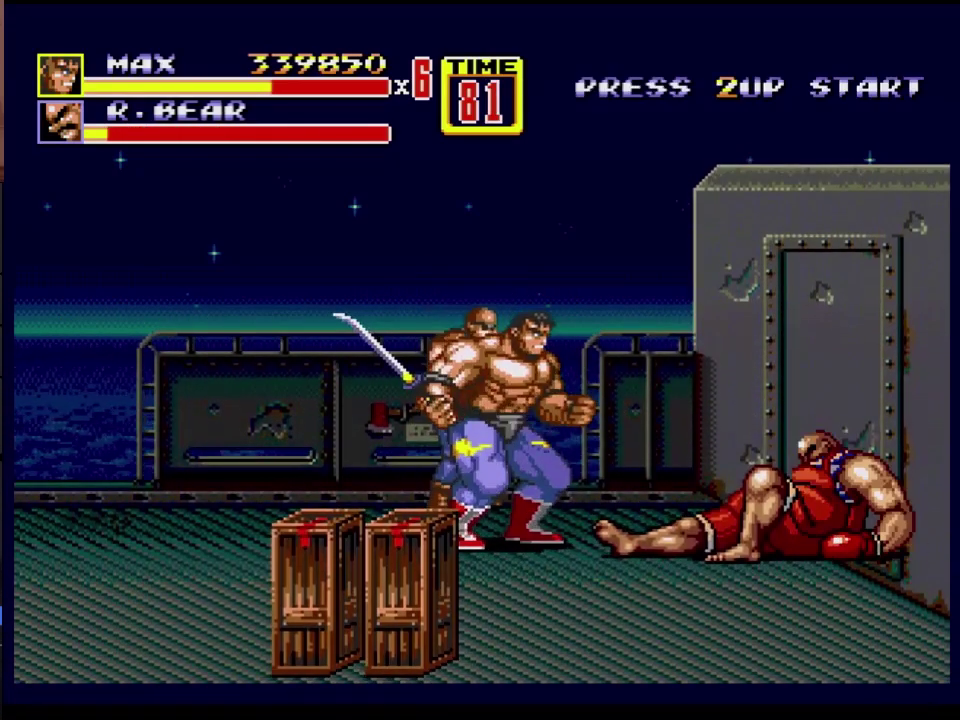
{"buttons": [], "events": []}
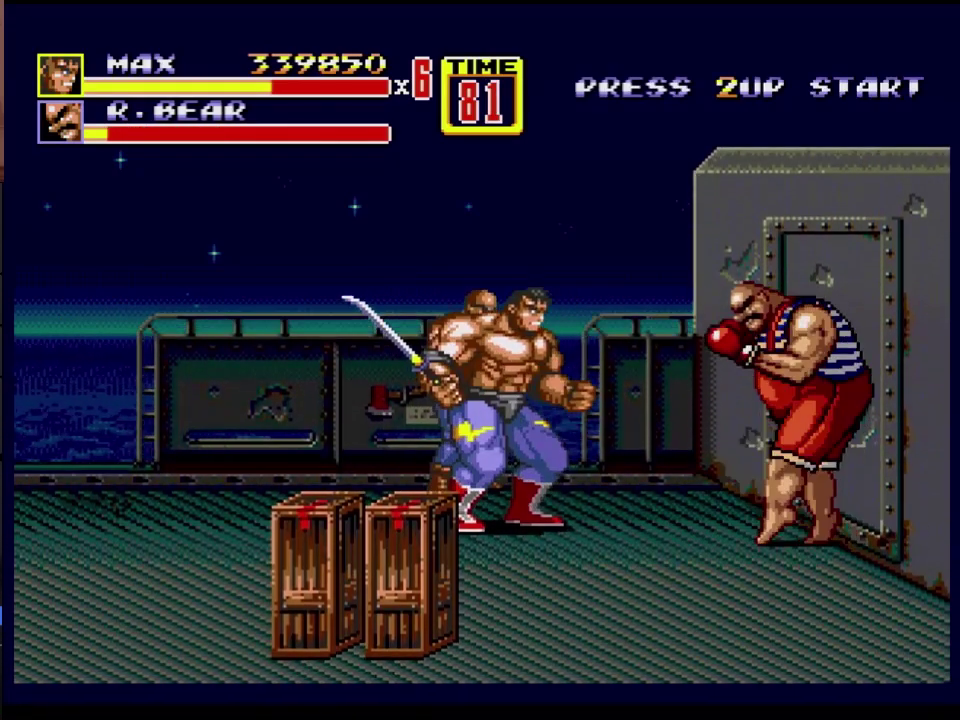
{"buttons": ["B"], "events": [[200, "B", "down"]]}
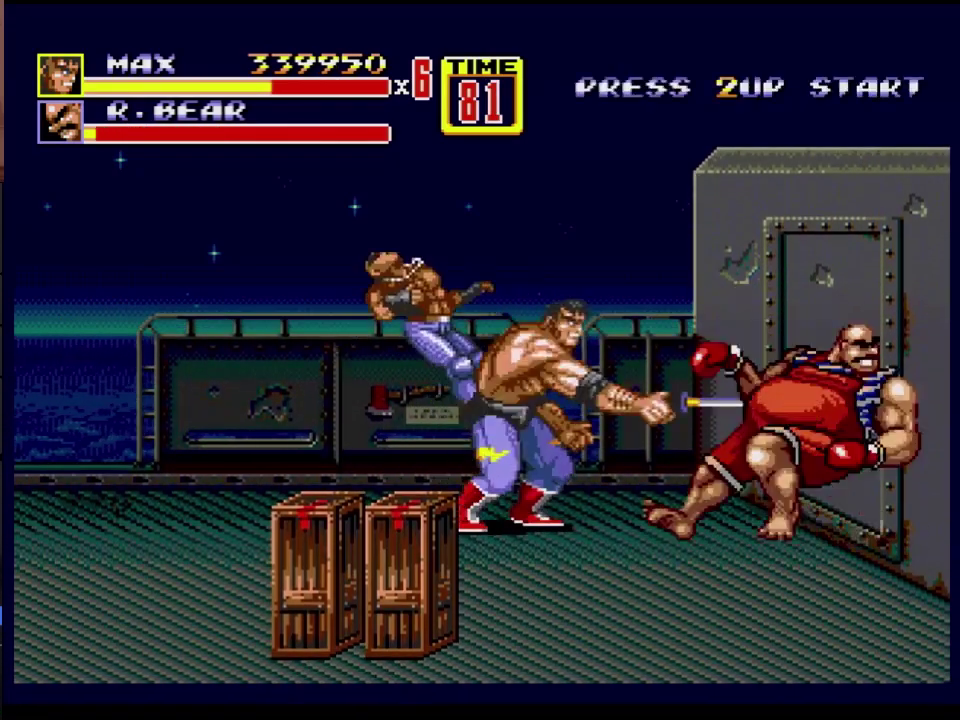
{"buttons": [], "events": [[17, "B", "up"]]}